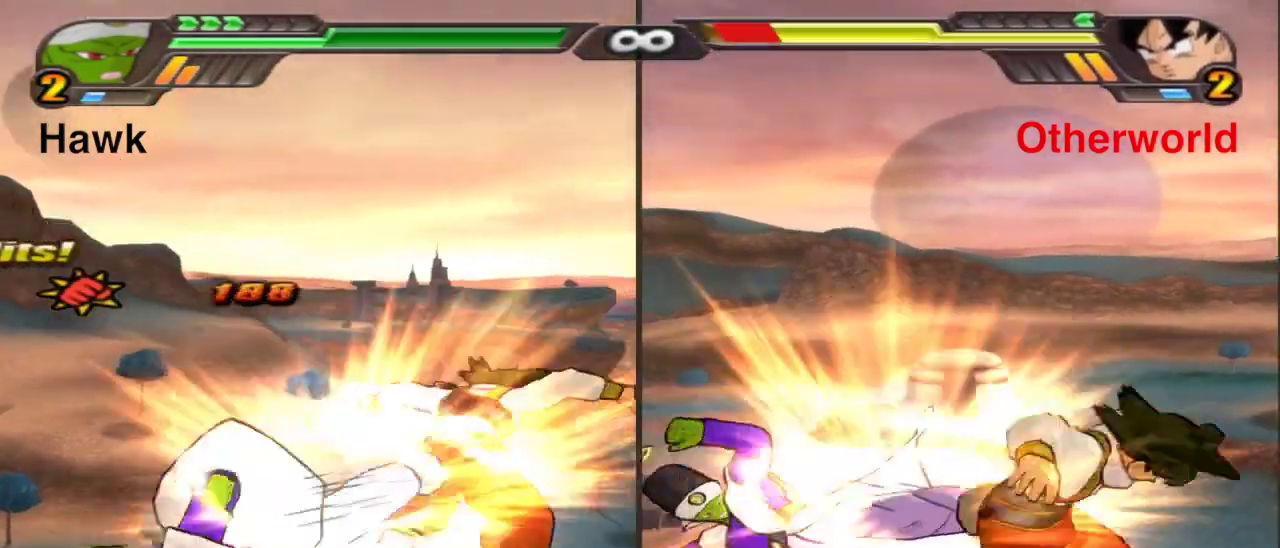
Gameplay with a controller (Xbox layout); each line is a JSON object with the inputs held at the frame after it (dt_ms = milliseconds from this image to that frame). "events" lists button and stick changes between this image and that frame as [ms after this image, input, new state], when the widget could be followed in between.
{"dt_ms": 300, "buttons": [], "left_stick": "right", "right_stick": "center", "events": [[50, "Y", "up"], [183, "X", "down"], [250, "left_stick", "right"], [283, "X", "up"]]}
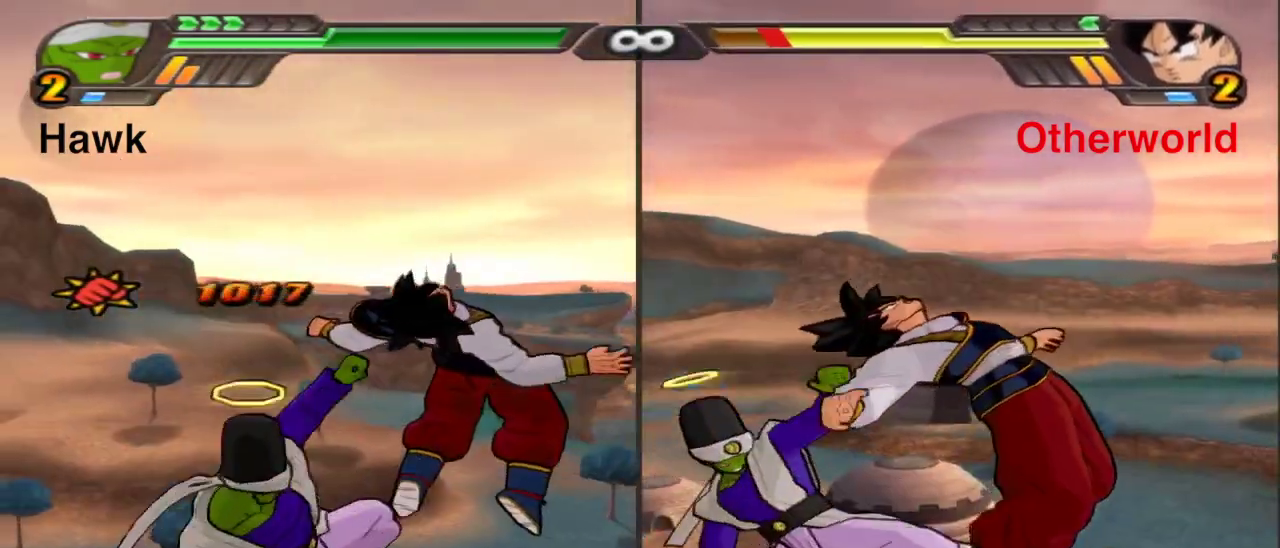
{"dt_ms": 900, "buttons": ["X"], "left_stick": "left", "right_stick": "center", "events": [[200, "B", "down"], [317, "B", "up"], [367, "X", "down"], [433, "left_stick", "left"]]}
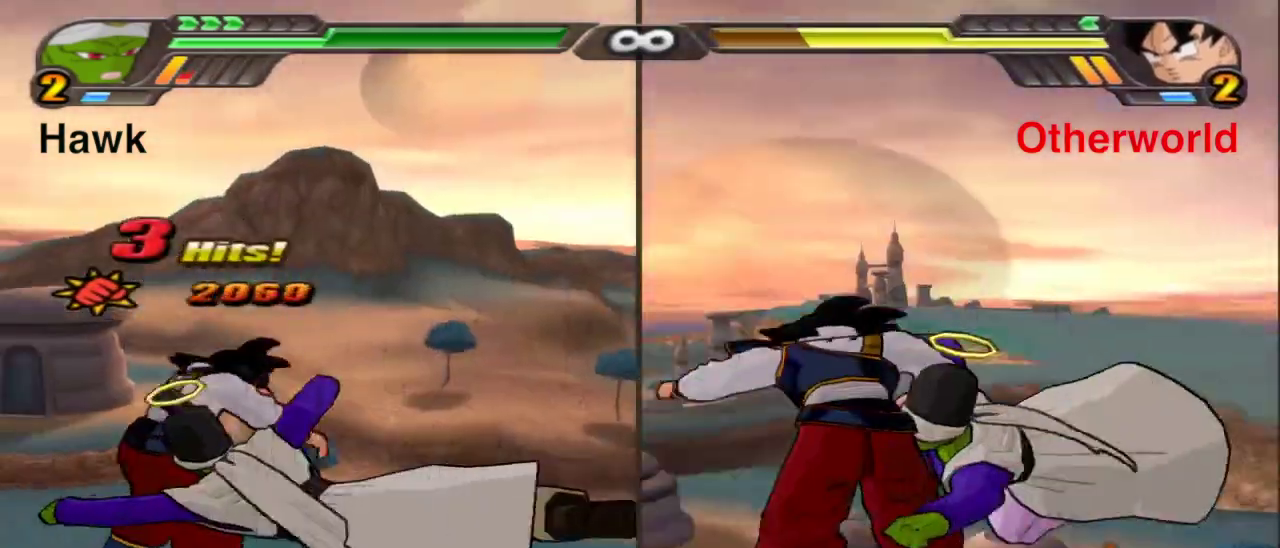
{"dt_ms": 300, "buttons": [], "left_stick": "left", "right_stick": "center", "events": [[50, "X", "up"]]}
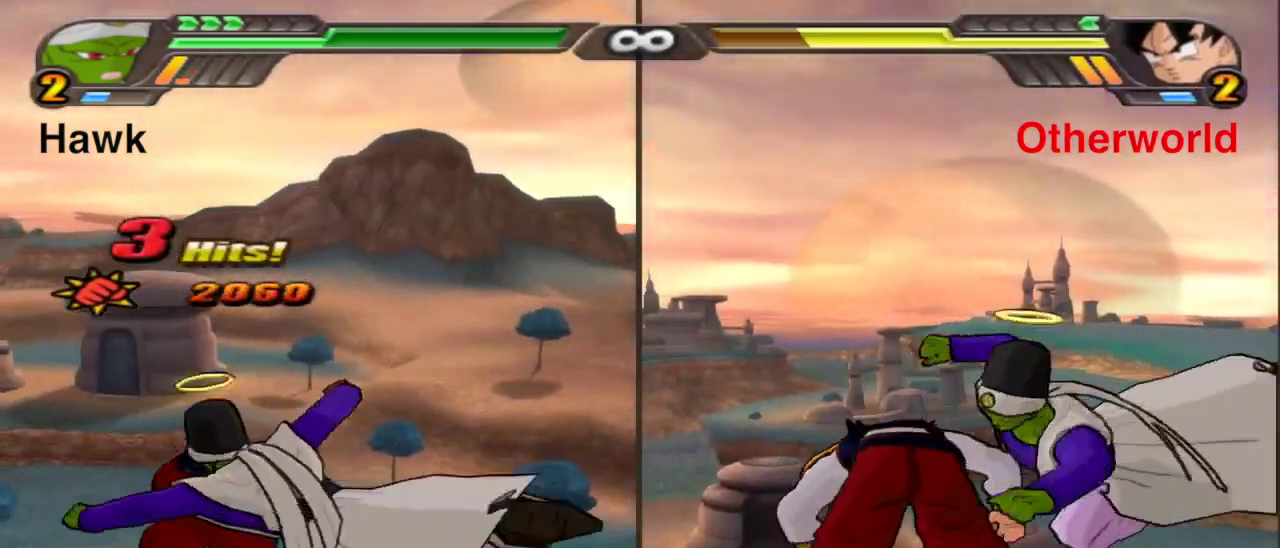
{"dt_ms": 500, "buttons": [], "left_stick": "center", "right_stick": "center", "events": [[67, "left_stick", "center"], [250, "X", "down"], [350, "X", "up"]]}
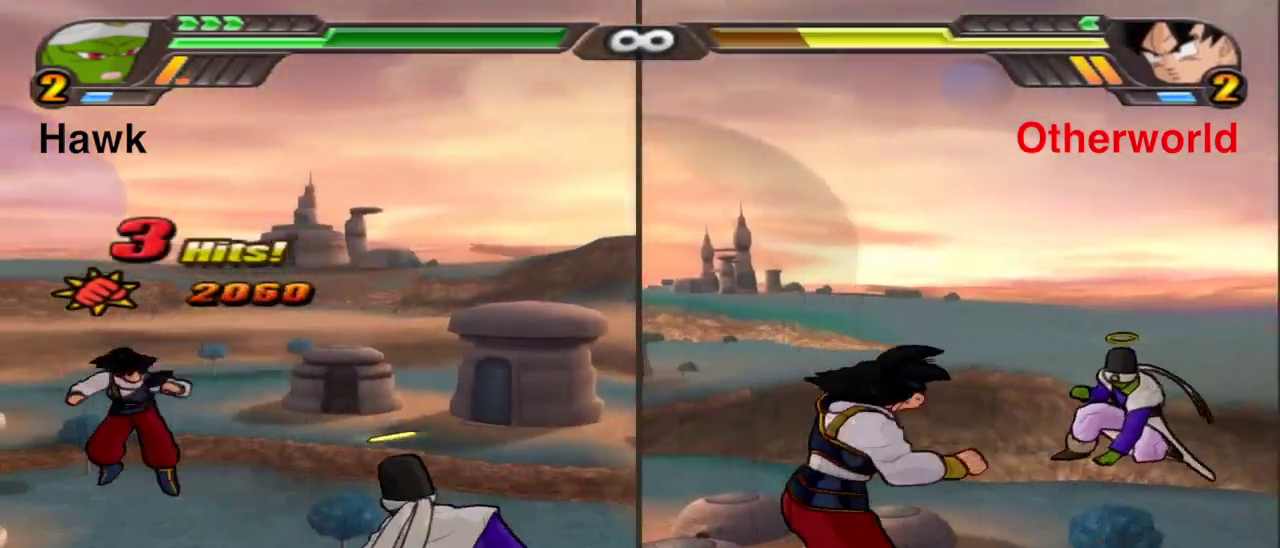
{"dt_ms": 300, "buttons": ["B"], "left_stick": "center", "right_stick": "center", "events": [[167, "B", "down"]]}
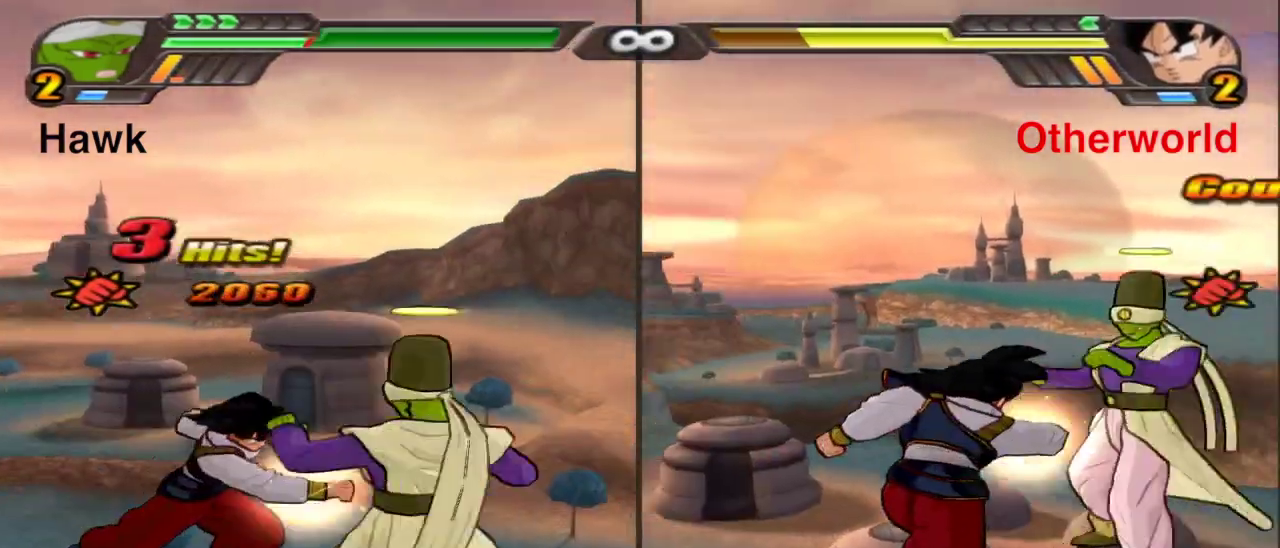
{"dt_ms": 800, "buttons": ["B"], "left_stick": "center", "right_stick": "center", "events": []}
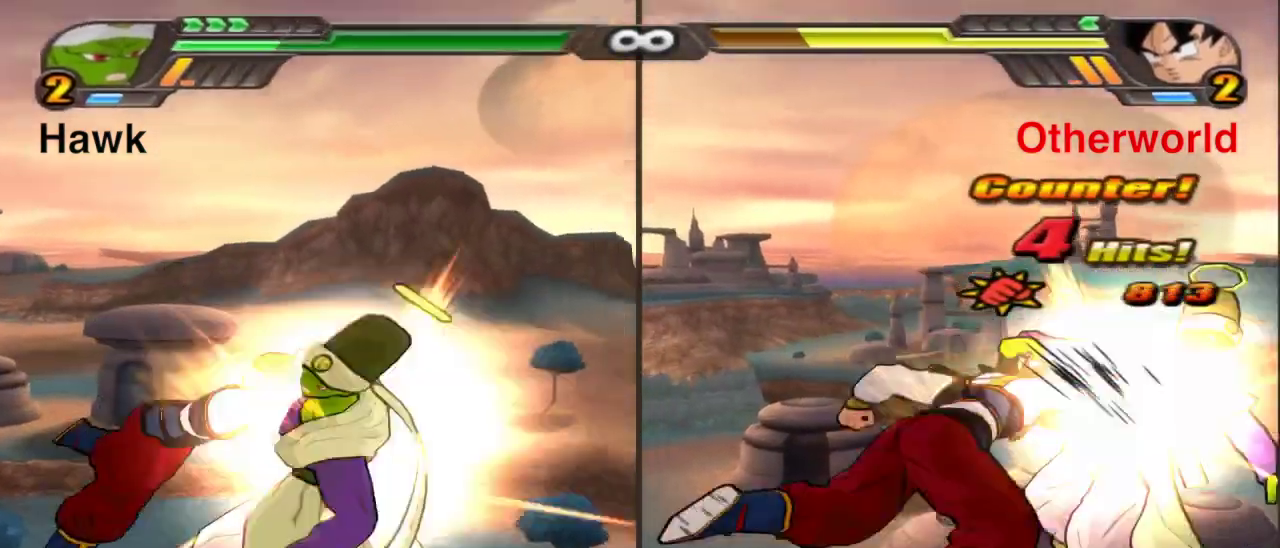
{"dt_ms": 400, "buttons": ["B"], "left_stick": "center", "right_stick": "center", "events": []}
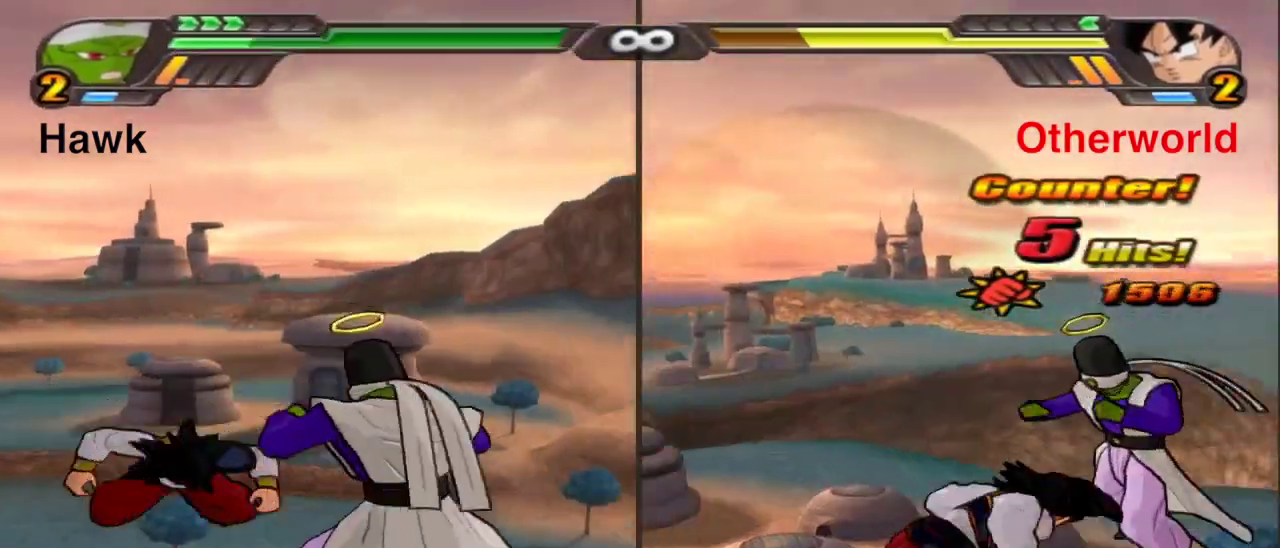
{"dt_ms": 500, "buttons": ["B"], "left_stick": "center", "right_stick": "center", "events": [[167, "X", "down"], [183, "DPAD_UP", "down"], [417, "X", "up"], [450, "DPAD_UP", "up"]]}
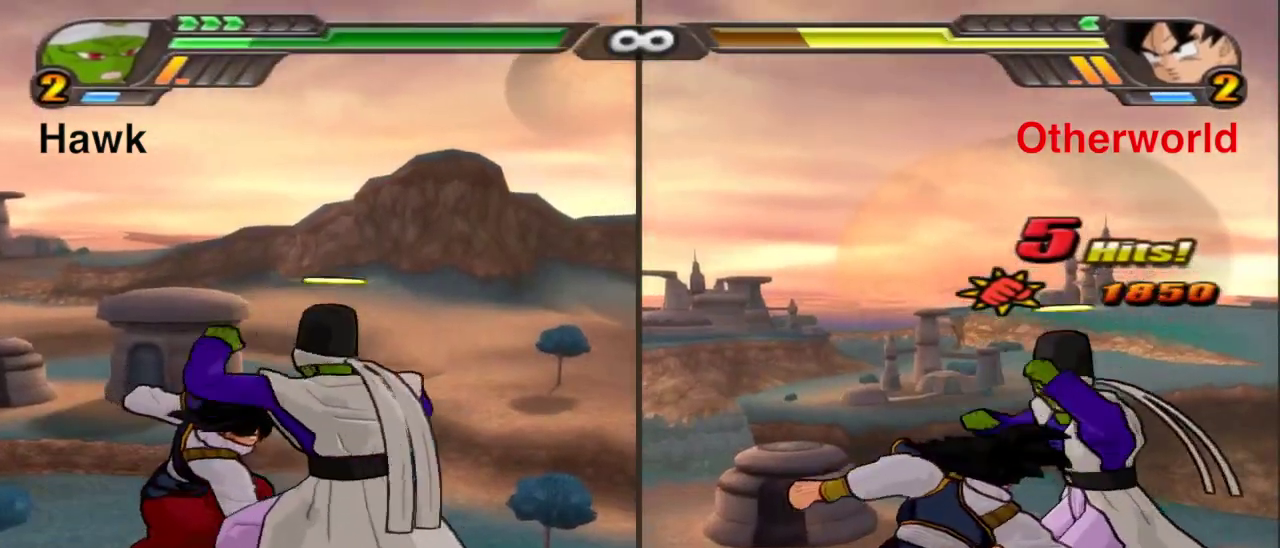
{"dt_ms": 500, "buttons": [], "left_stick": "center", "right_stick": "center", "events": [[133, "B", "up"], [233, "A", "down"], [383, "A", "up"]]}
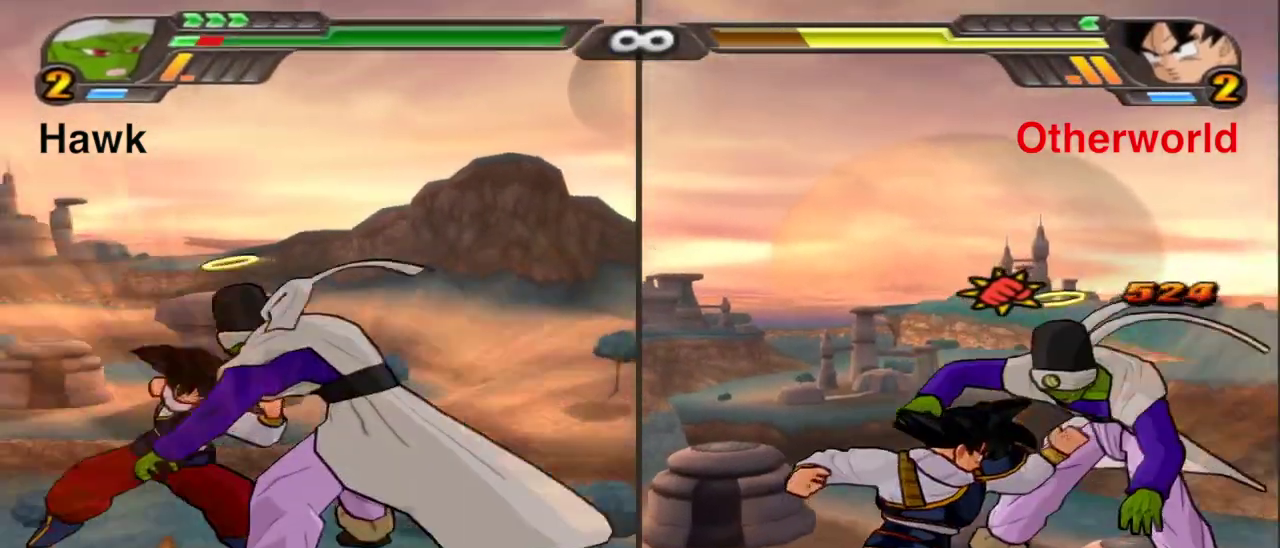
{"dt_ms": 300, "buttons": ["X"], "left_stick": "up", "right_stick": "center", "events": [[300, "X", "down"], [300, "left_stick", "up"]]}
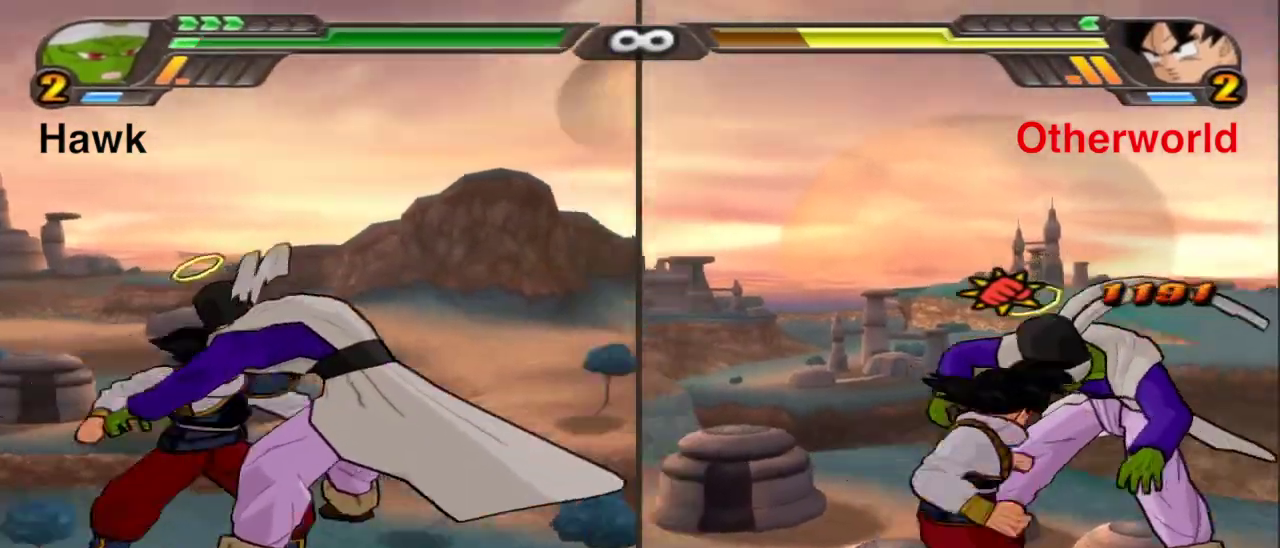
{"dt_ms": 900, "buttons": [], "left_stick": "center", "right_stick": "center", "events": [[483, "X", "up"], [533, "left_stick", "center"]]}
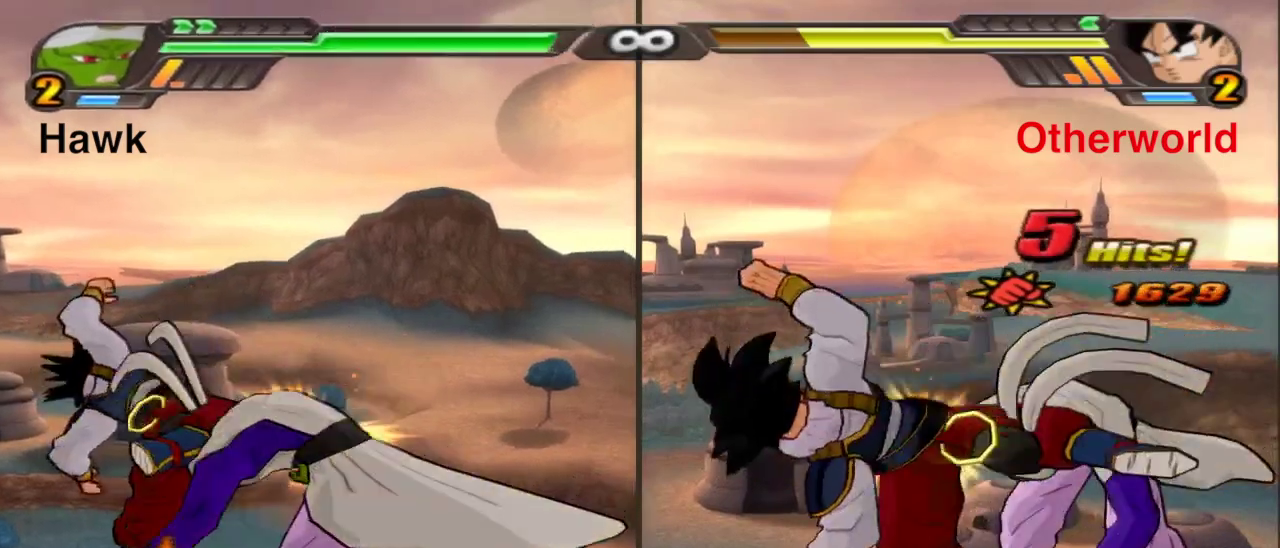
{"dt_ms": 300, "buttons": [], "left_stick": "center", "right_stick": "center", "events": []}
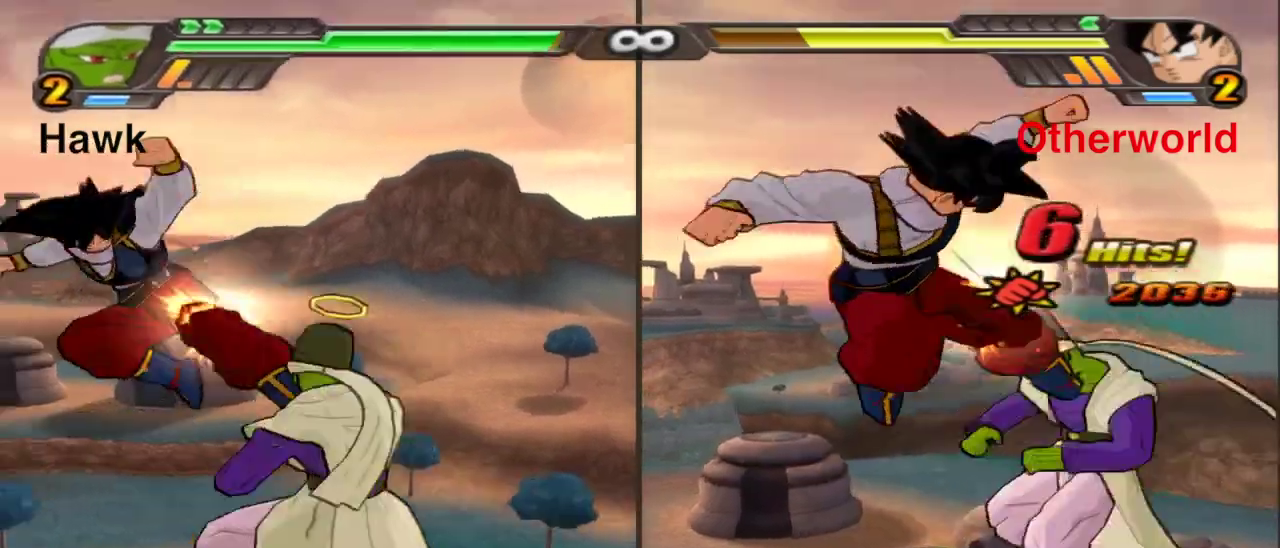
{"dt_ms": 500, "buttons": ["B"], "left_stick": "center", "right_stick": "center", "events": [[50, "B", "down"], [83, "left_stick", "up"], [383, "left_stick", "center"]]}
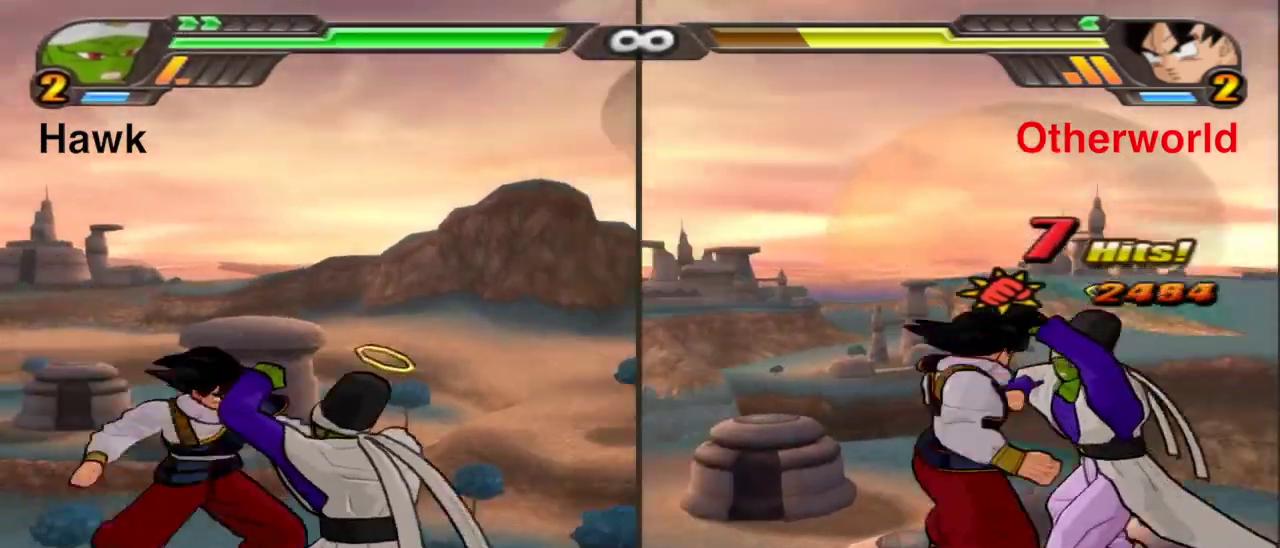
{"dt_ms": 500, "buttons": [], "left_stick": "right", "right_stick": "center", "events": [[383, "B", "up"], [433, "left_stick", "right"]]}
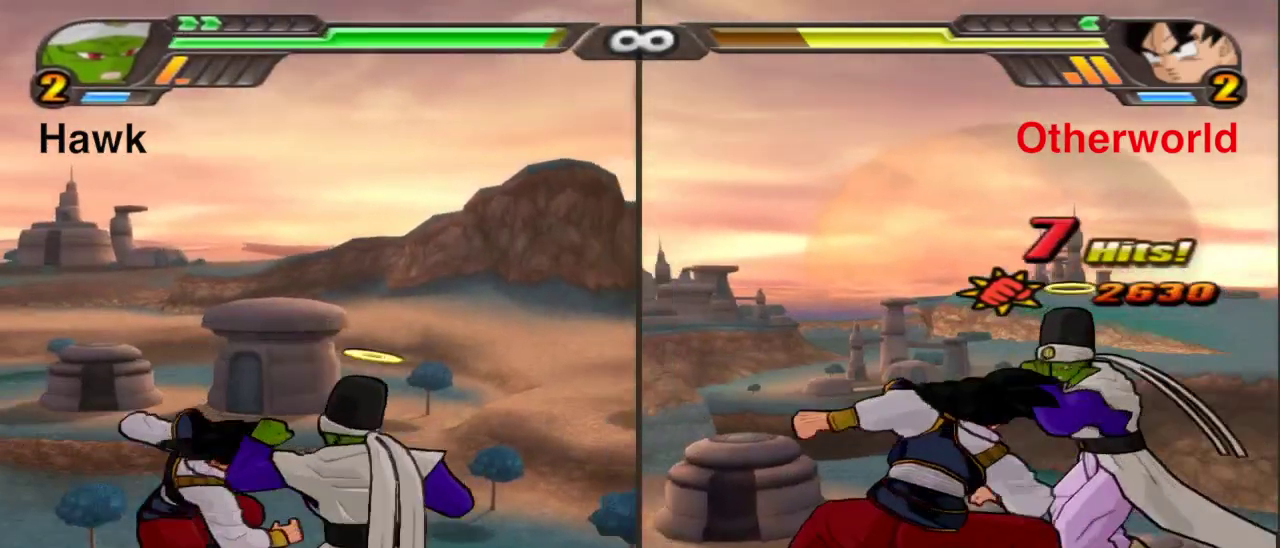
{"dt_ms": 400, "buttons": [], "left_stick": "right", "right_stick": "center", "events": [[67, "A", "down"], [267, "A", "up"]]}
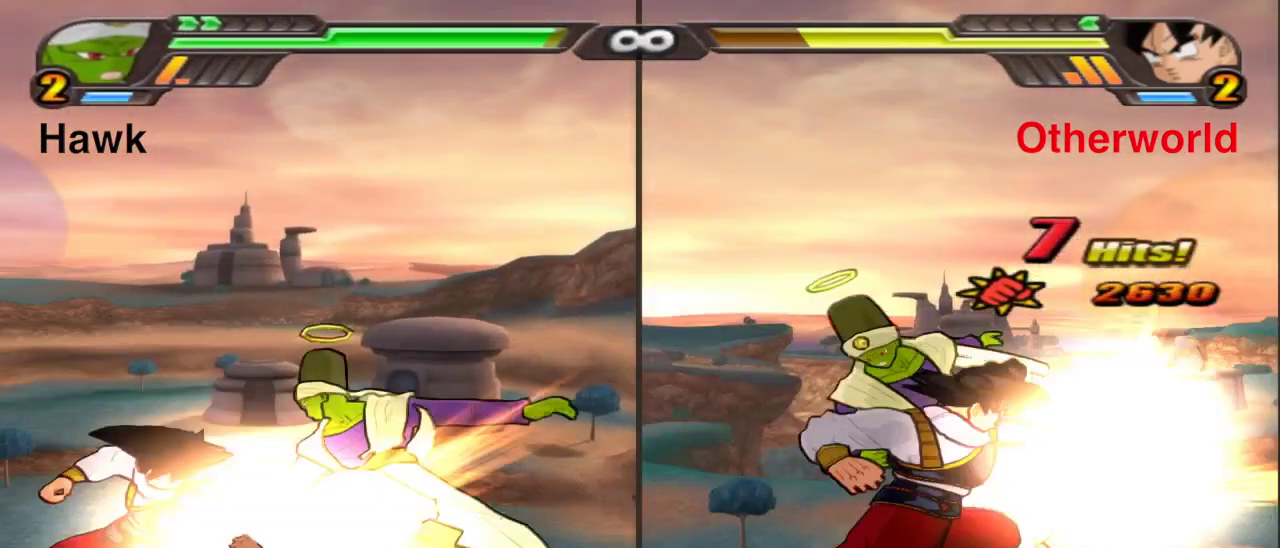
{"dt_ms": 600, "buttons": [], "left_stick": "center", "right_stick": "center", "events": [[50, "left_stick", "center"]]}
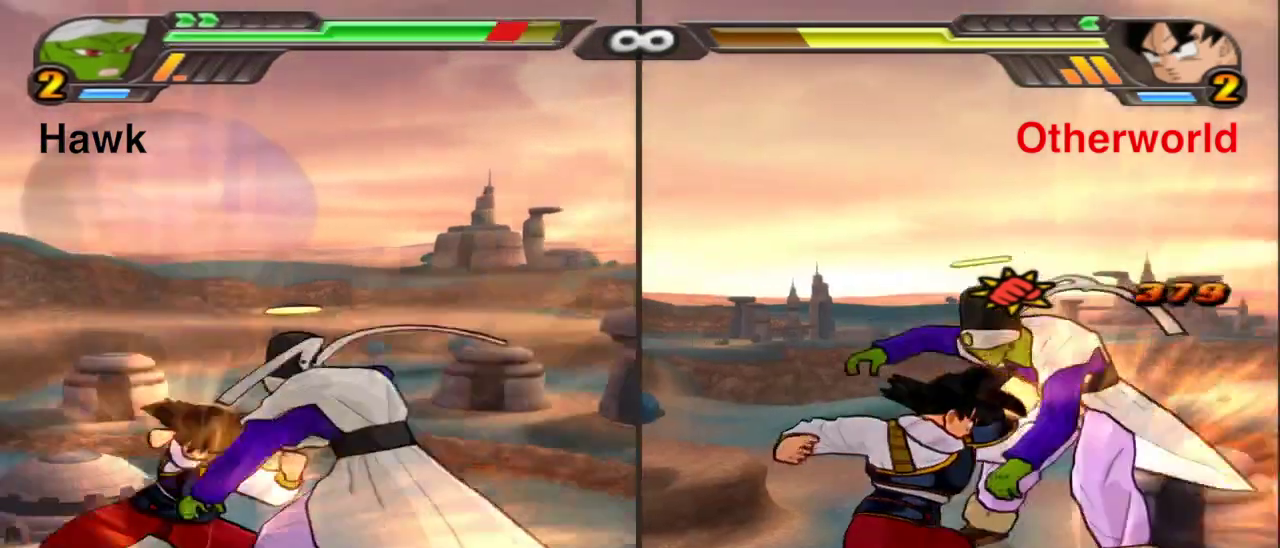
{"dt_ms": 700, "buttons": ["X", "L3"], "left_stick": "up", "right_stick": "center", "events": [[350, "left_stick", "up"], [367, "X", "down"], [467, "L3", "down"]]}
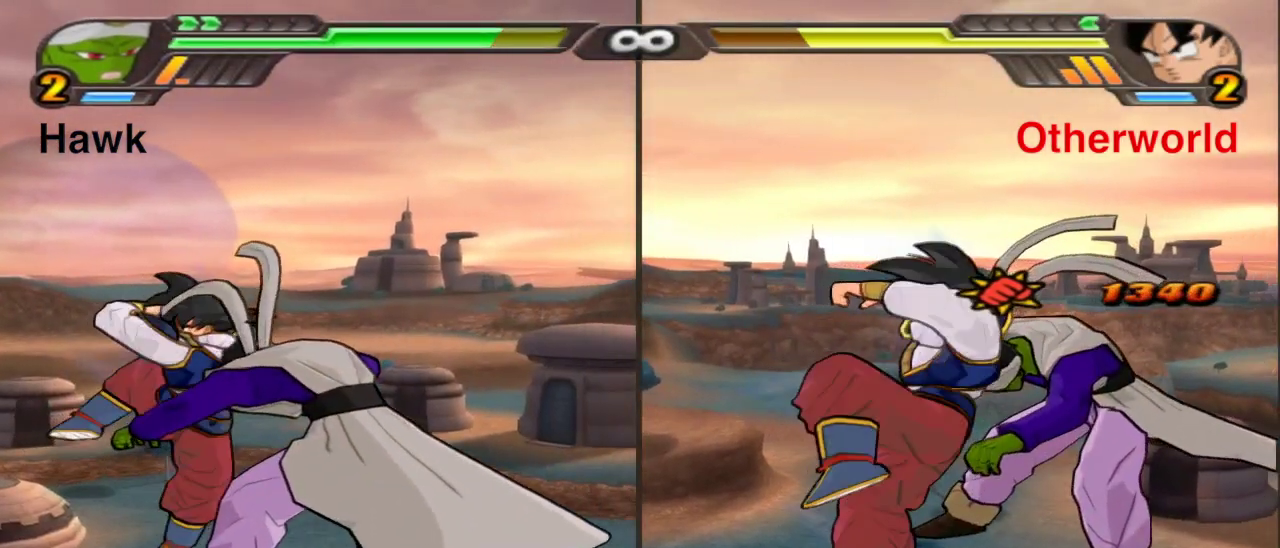
{"dt_ms": 300, "buttons": ["B"], "left_stick": "center", "right_stick": "center", "events": [[150, "L3", "up"], [167, "X", "up"], [250, "left_stick", "center"], [283, "B", "down"]]}
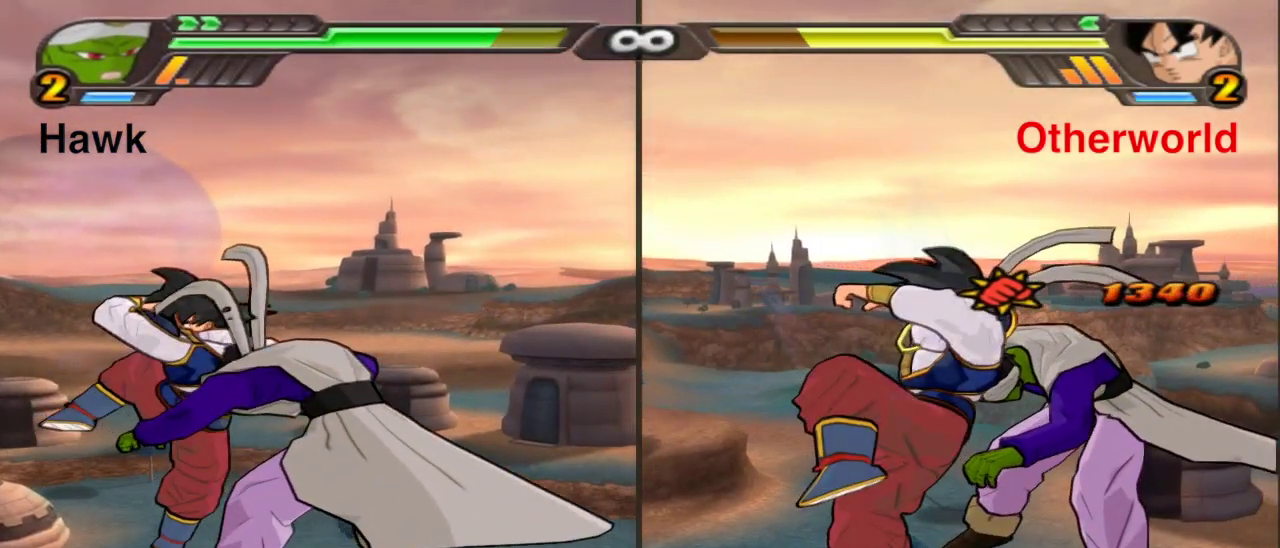
{"dt_ms": 700, "buttons": ["B"], "left_stick": "left", "right_stick": "center", "events": [[150, "B", "up"], [483, "B", "down"], [533, "left_stick", "left"]]}
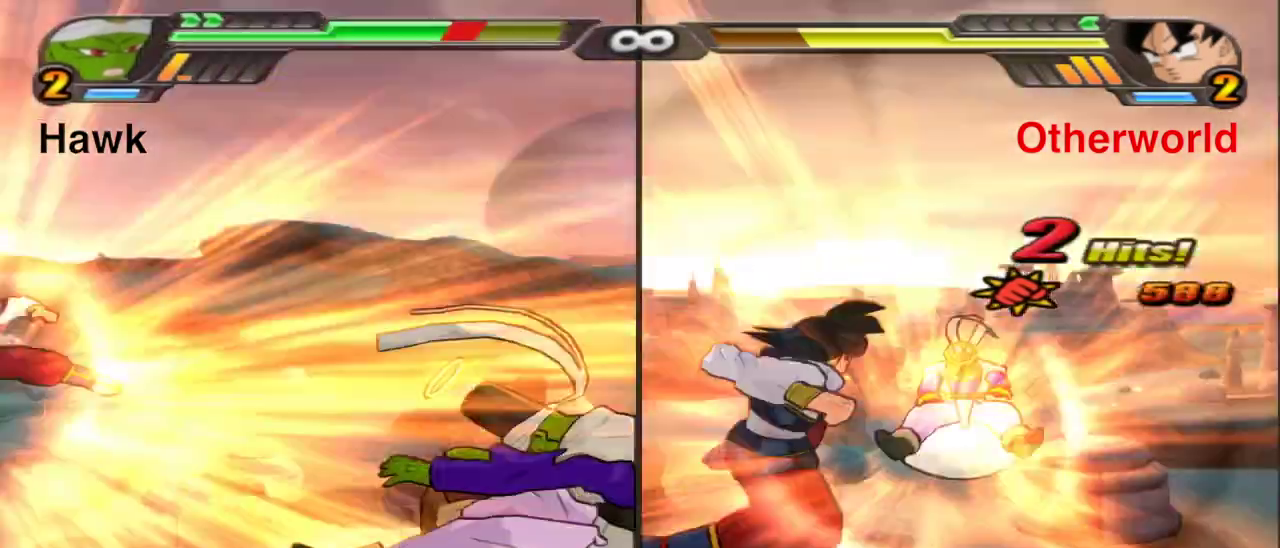
{"dt_ms": 300, "buttons": [], "left_stick": "center", "right_stick": "center", "events": [[183, "B", "up"], [283, "left_stick", "center"]]}
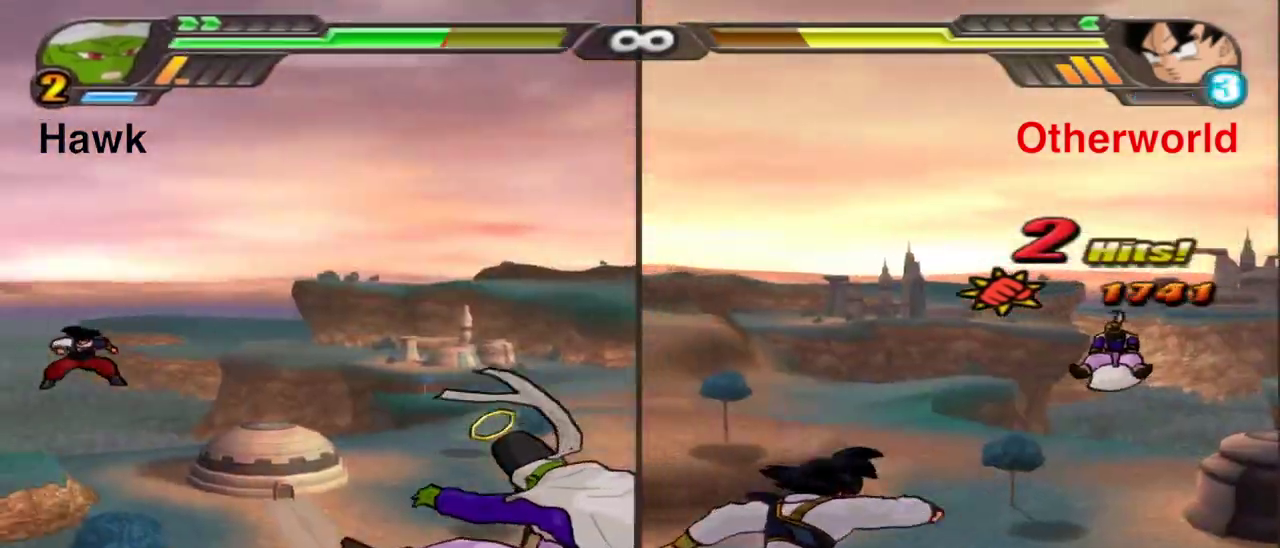
{"dt_ms": 600, "buttons": [], "left_stick": "center", "right_stick": "center", "events": []}
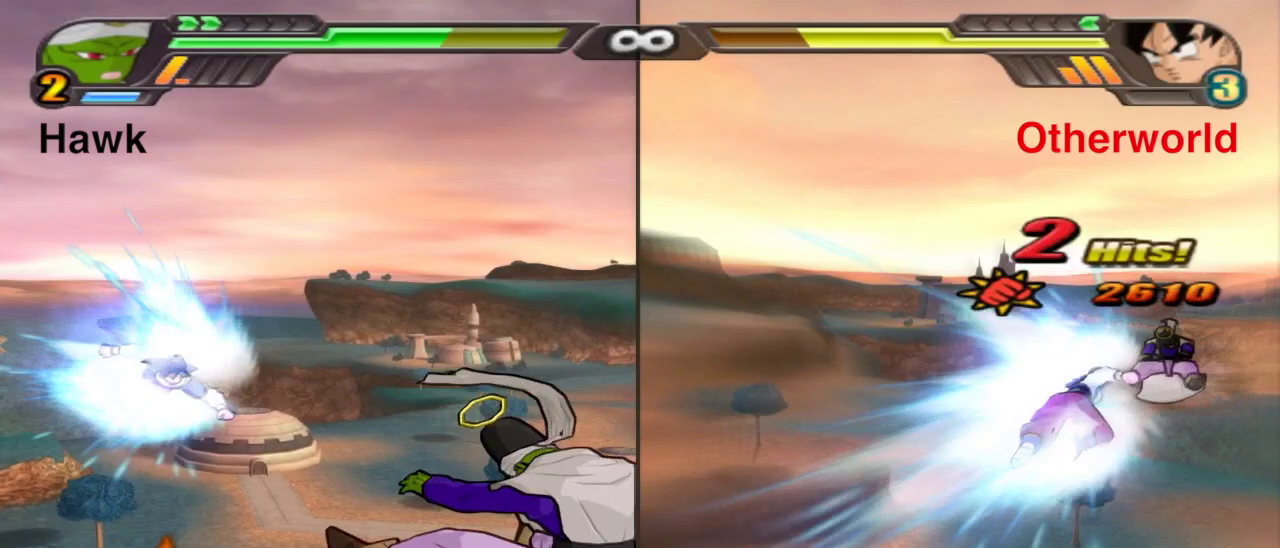
{"dt_ms": 400, "buttons": [], "left_stick": "center", "right_stick": "center", "events": []}
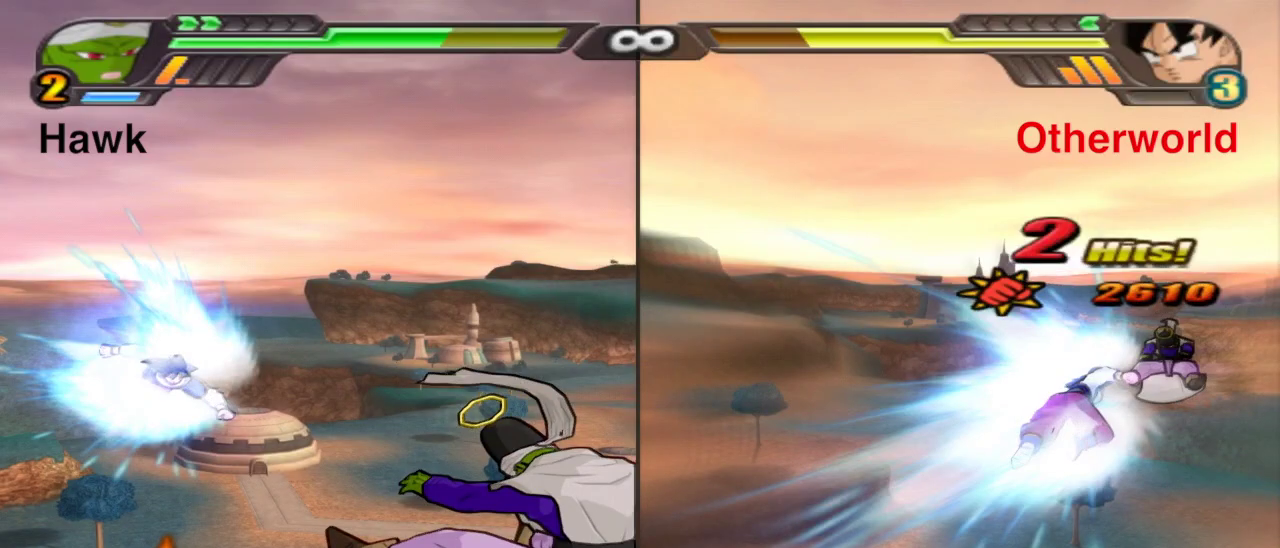
{"dt_ms": 500, "buttons": [], "left_stick": "center", "right_stick": "center", "events": []}
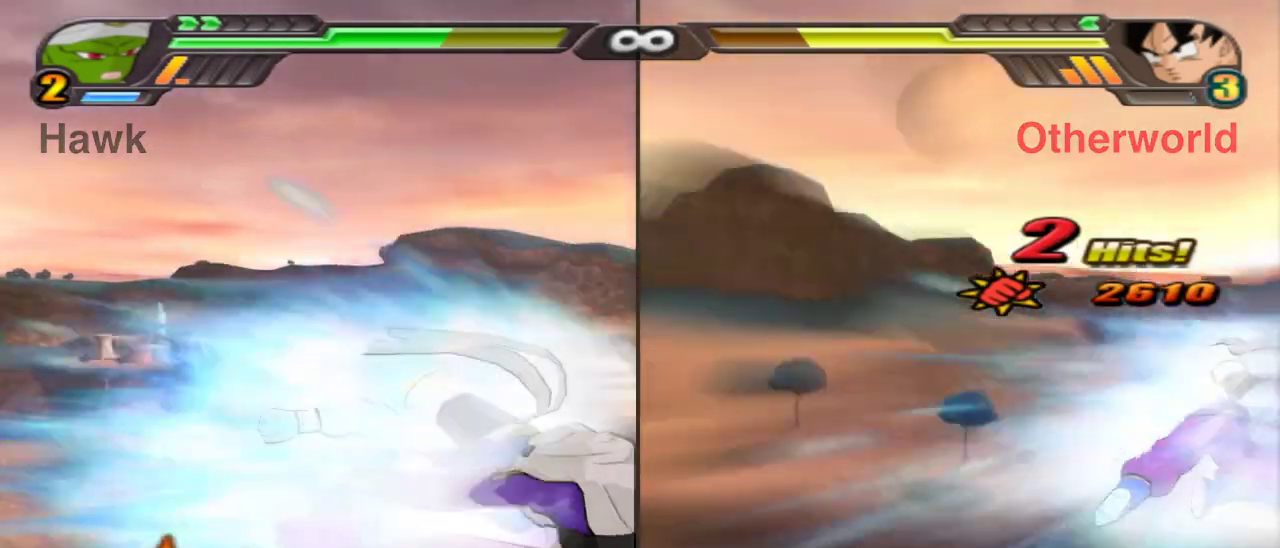
{"dt_ms": 600, "buttons": [], "left_stick": "center", "right_stick": "center", "events": []}
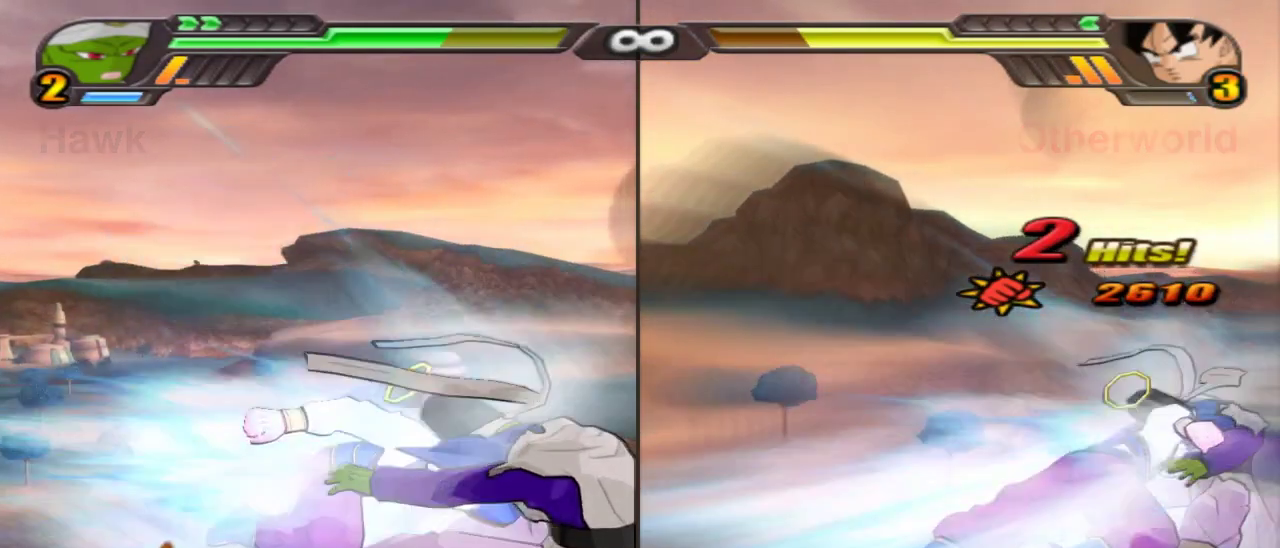
{"dt_ms": 400, "buttons": [], "left_stick": "down", "right_stick": "center", "events": [[100, "left_stick", "down"], [183, "B", "down"], [317, "B", "up"]]}
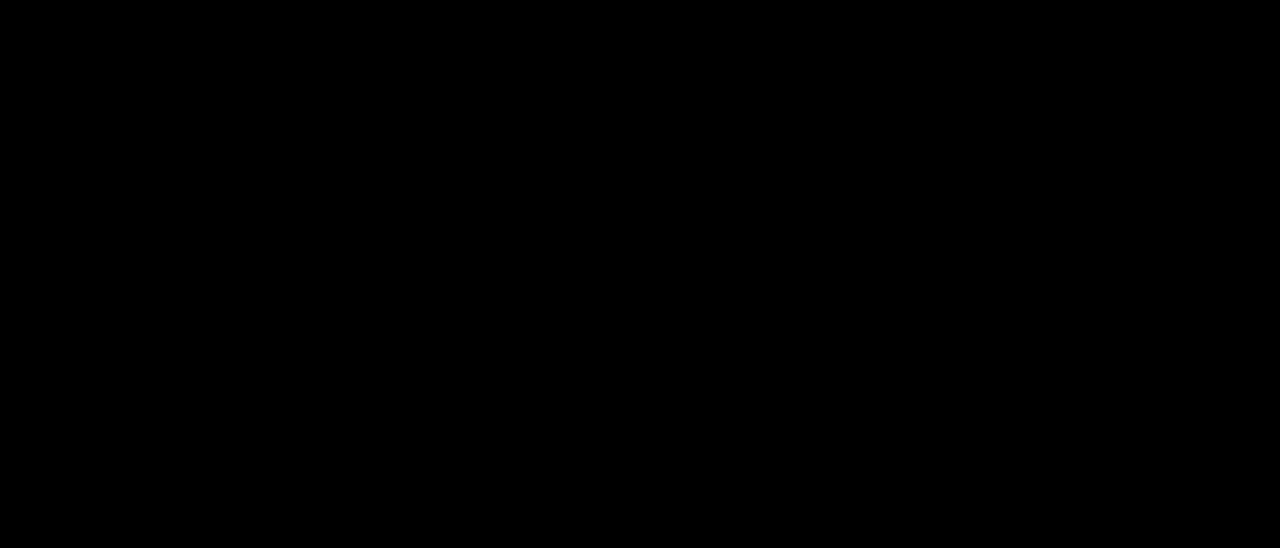
{"dt_ms": 500, "buttons": [], "left_stick": "center", "right_stick": "center", "events": [[383, "left_stick", "center"]]}
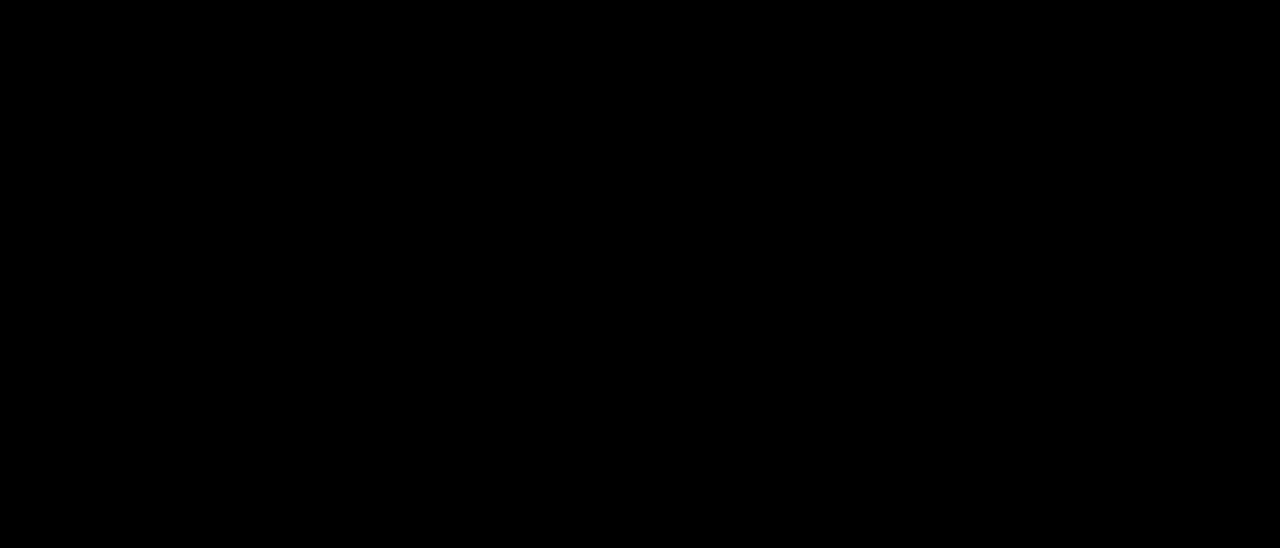
{"dt_ms": 500, "buttons": [], "left_stick": "center", "right_stick": "center", "events": []}
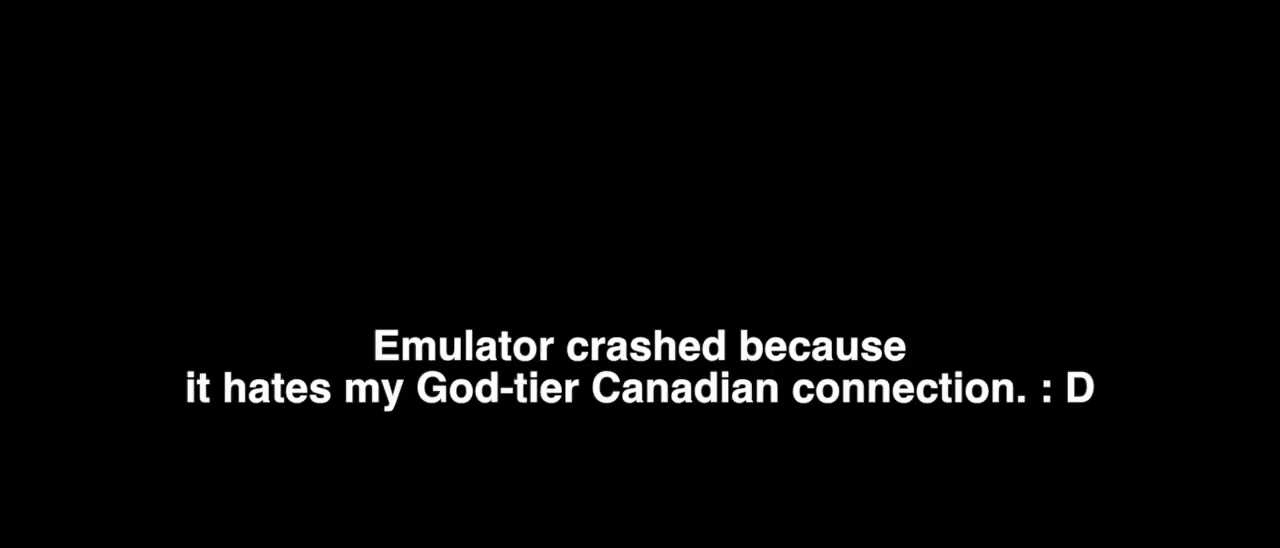
{"dt_ms": 500, "buttons": [], "left_stick": "center", "right_stick": "center", "events": []}